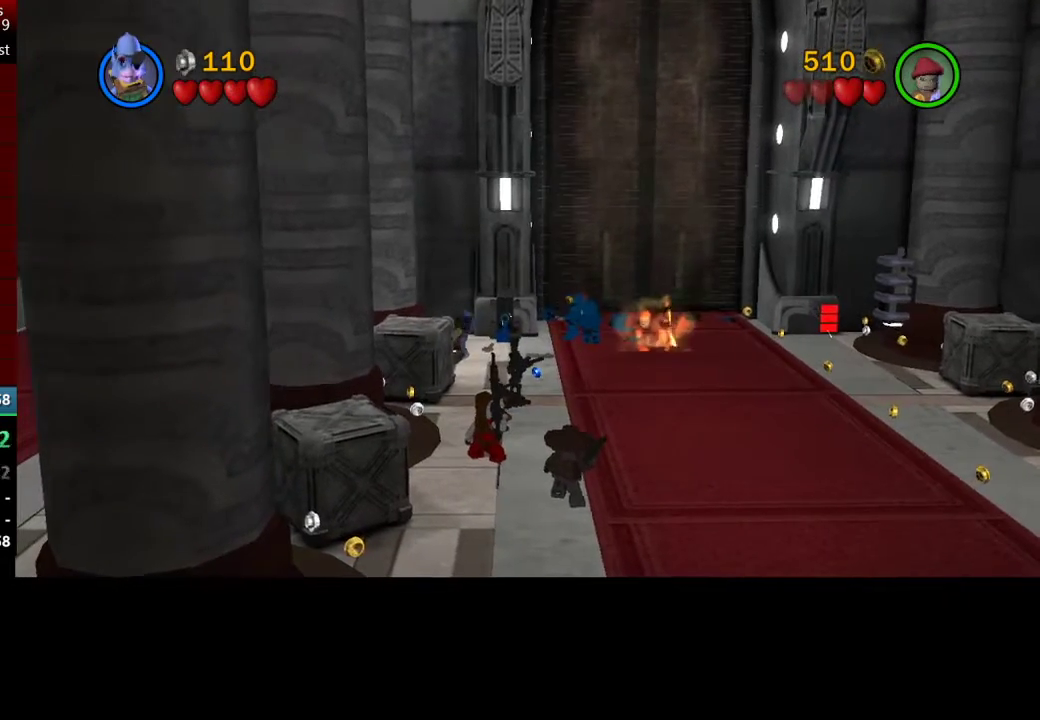
Gameplay with a controller (Xbox layout); each line is a JSON object with the inputs held at the frame after it. "events" lists button and stick changes between this image and that frame as [ms after this image, input, new state], when the widget could be followed in between. Not read: right_stick.
{"buttons": ["B"], "left_stick": "right", "events": []}
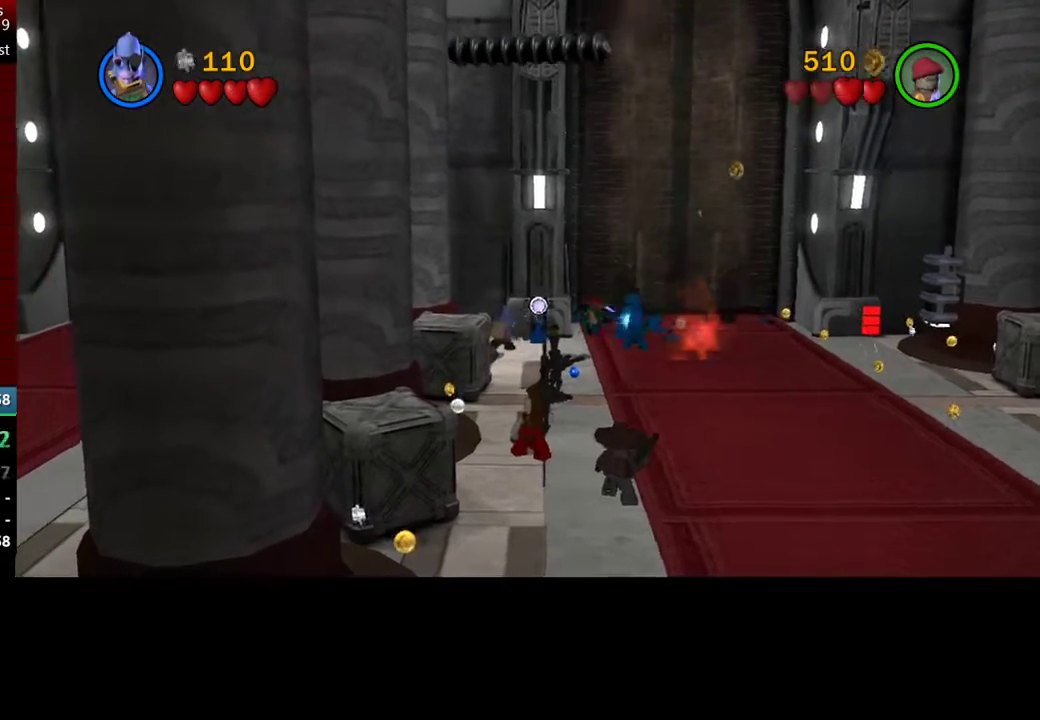
{"buttons": ["B"], "left_stick": "right", "events": []}
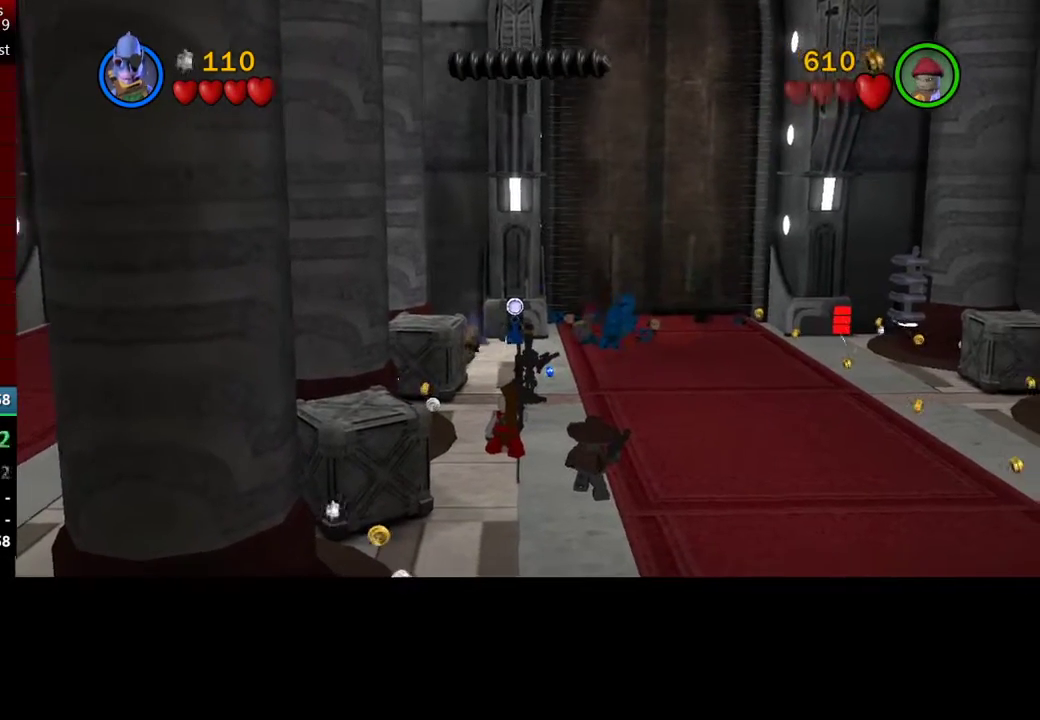
{"buttons": [], "left_stick": "right", "events": [[317, "B", "up"]]}
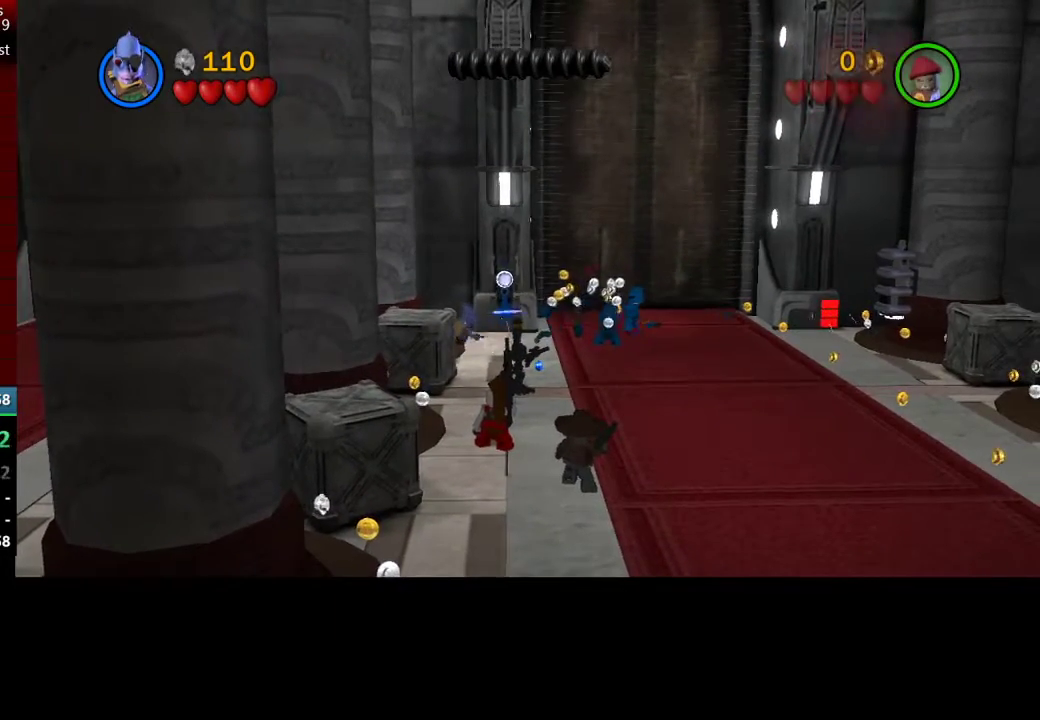
{"buttons": [], "left_stick": "up", "events": [[317, "left_stick", "up-right"], [417, "left_stick", "up"]]}
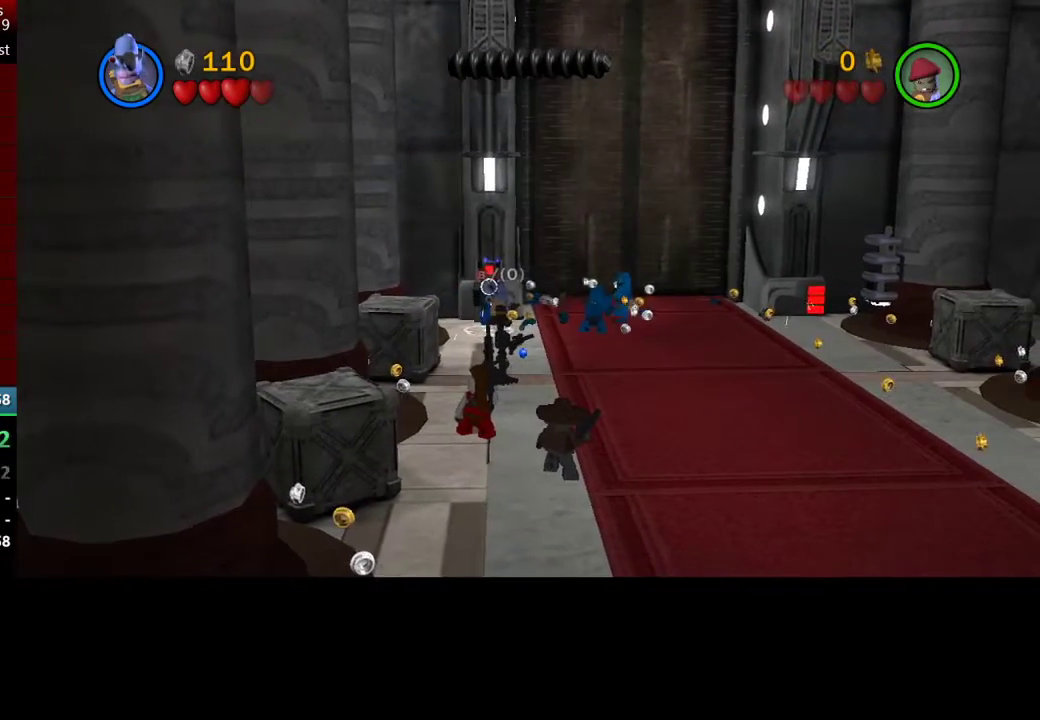
{"buttons": [], "left_stick": "center", "events": [[150, "B", "down"], [183, "left_stick", "center"], [450, "B", "up"]]}
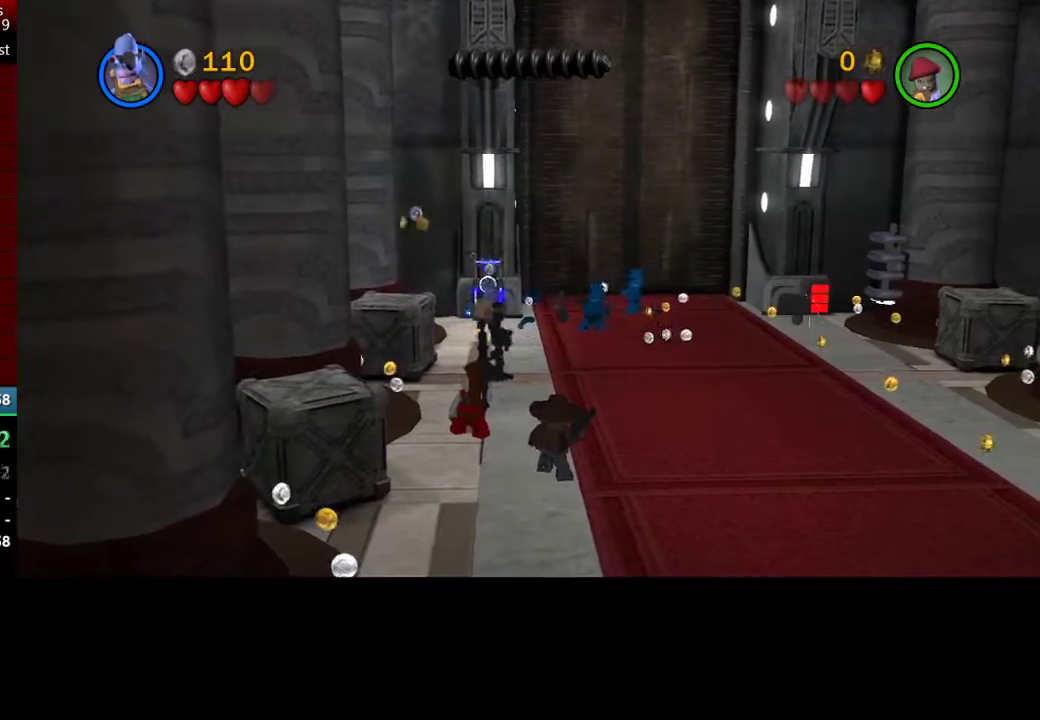
{"buttons": [], "left_stick": "center", "events": []}
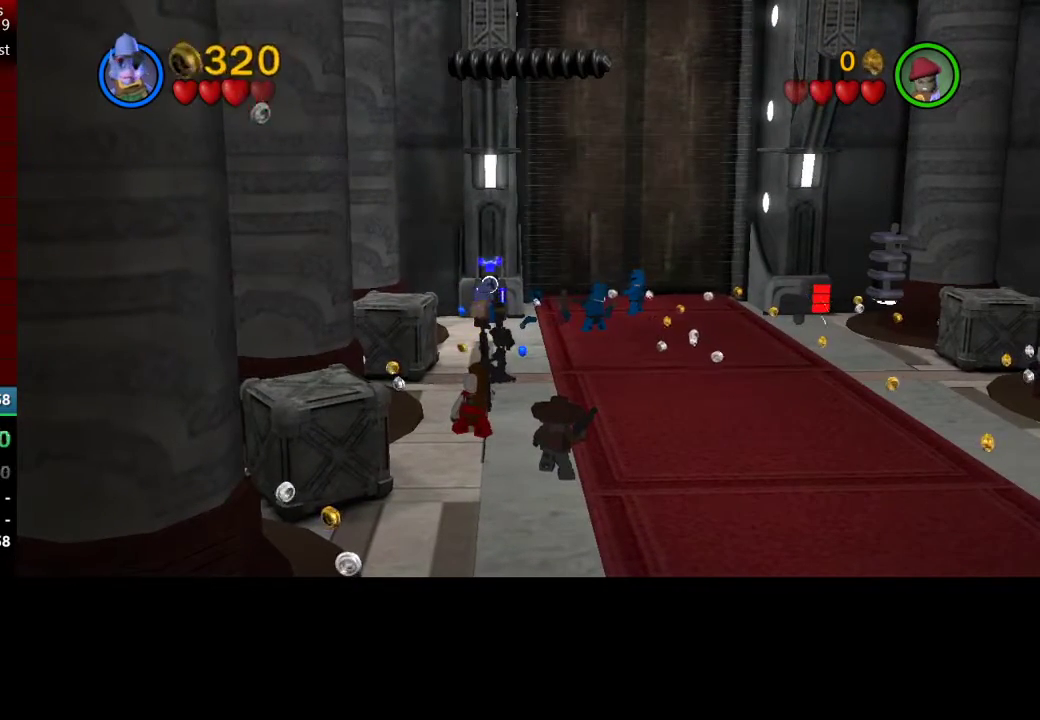
{"buttons": [], "left_stick": "center", "events": []}
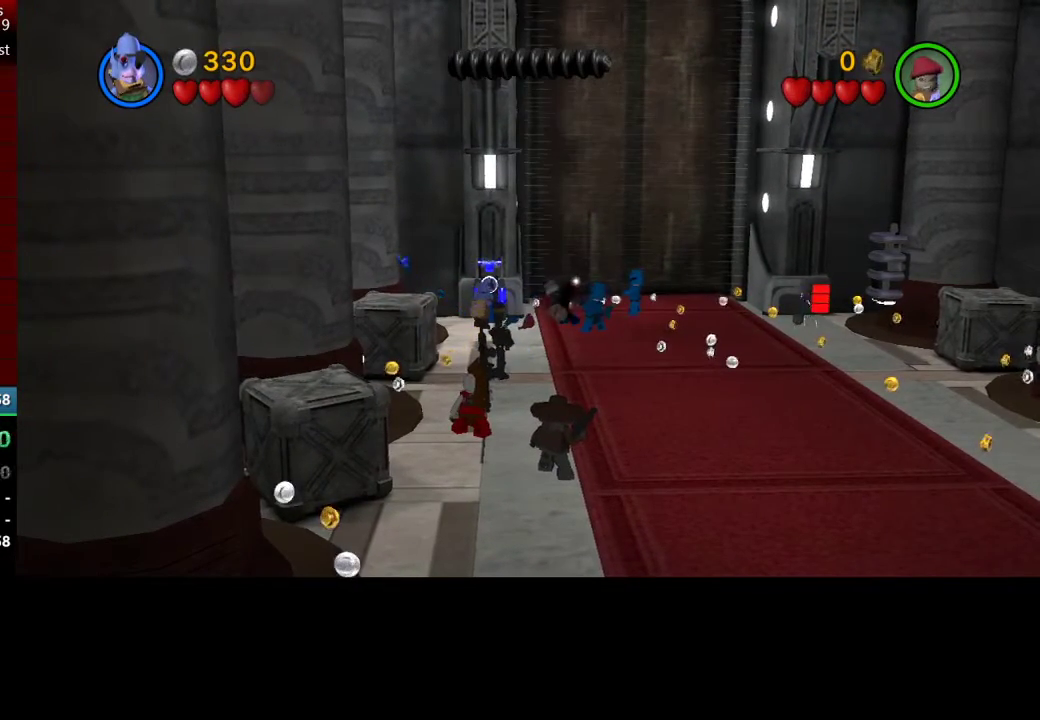
{"buttons": [], "left_stick": "center", "events": []}
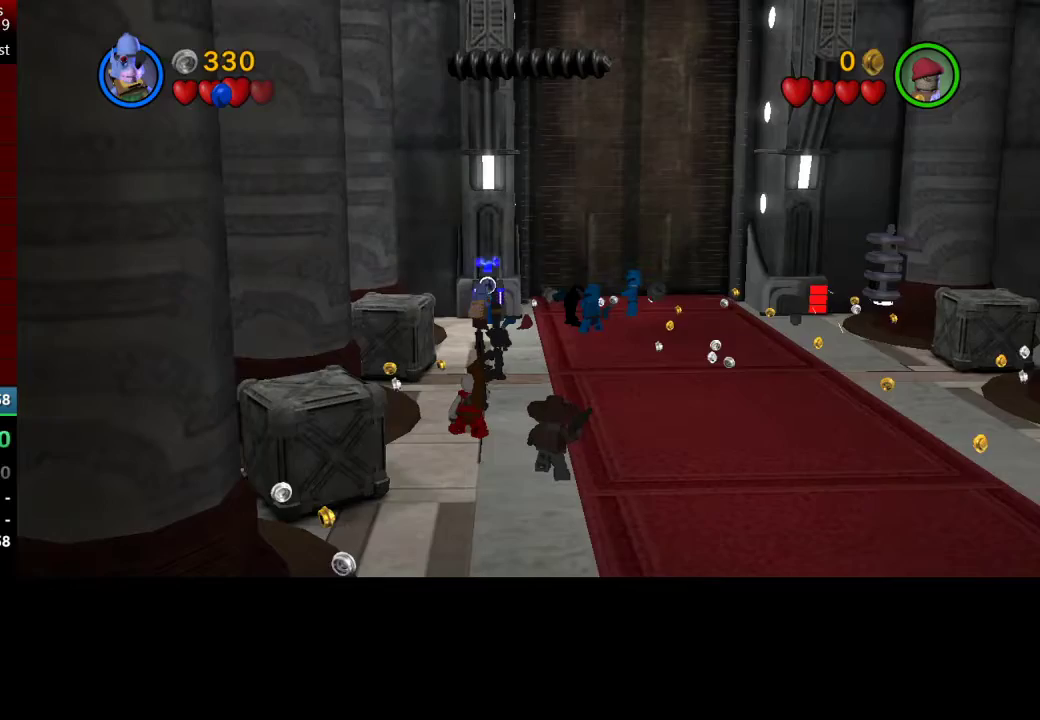
{"buttons": [], "left_stick": "center", "events": []}
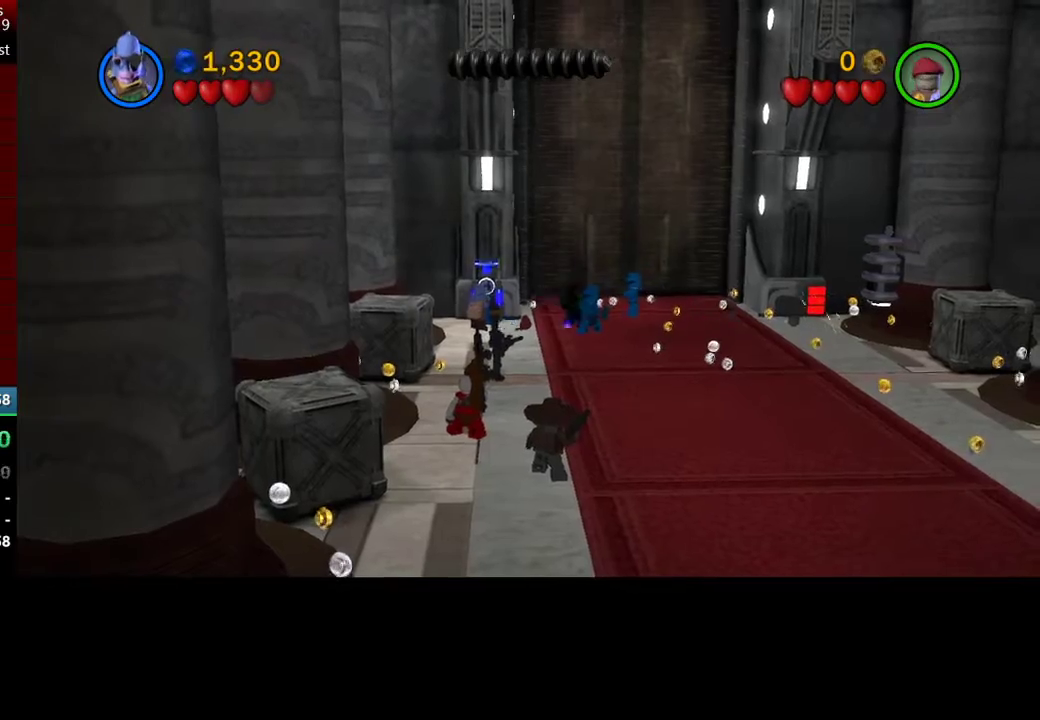
{"buttons": [], "left_stick": "center", "events": []}
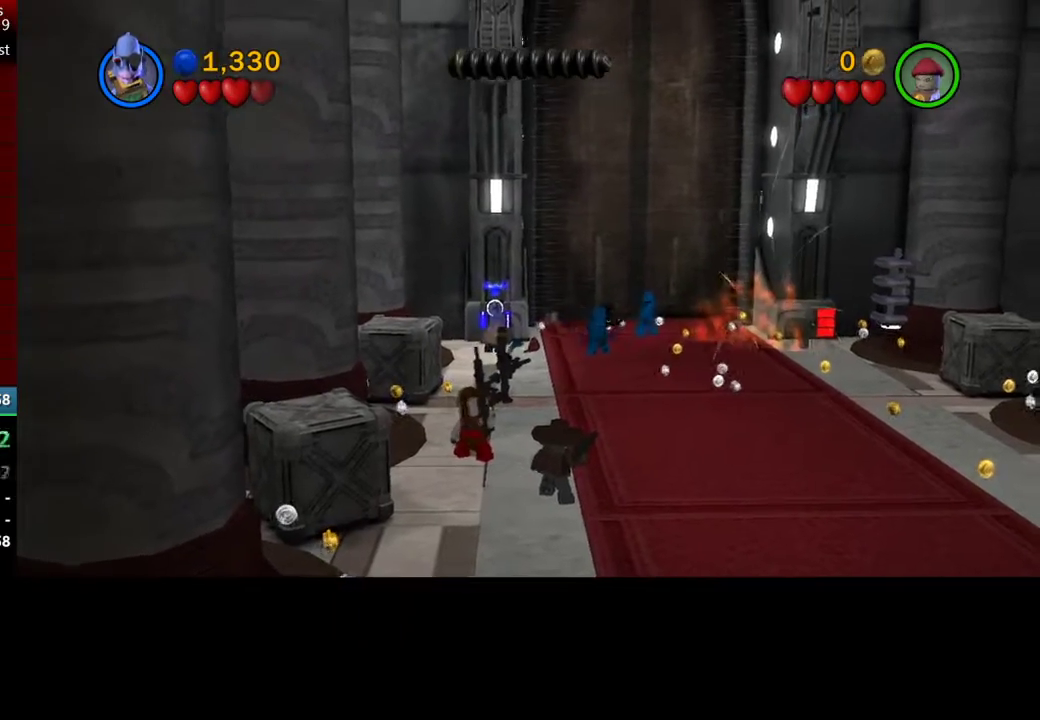
{"buttons": [], "left_stick": "center", "events": []}
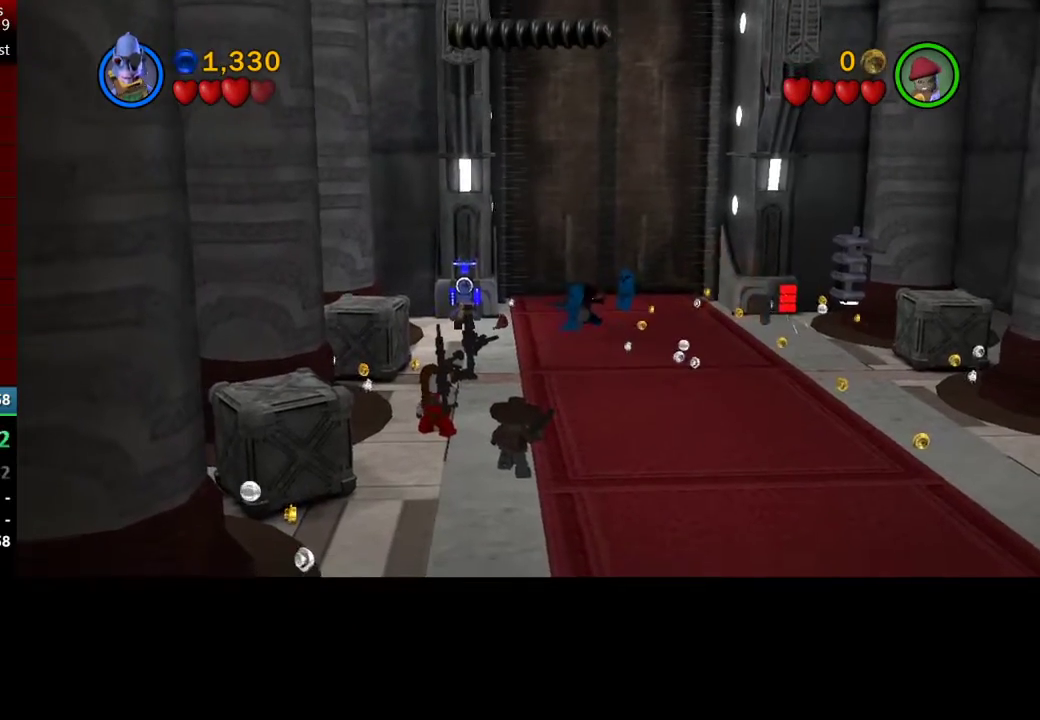
{"buttons": [], "left_stick": "center", "events": []}
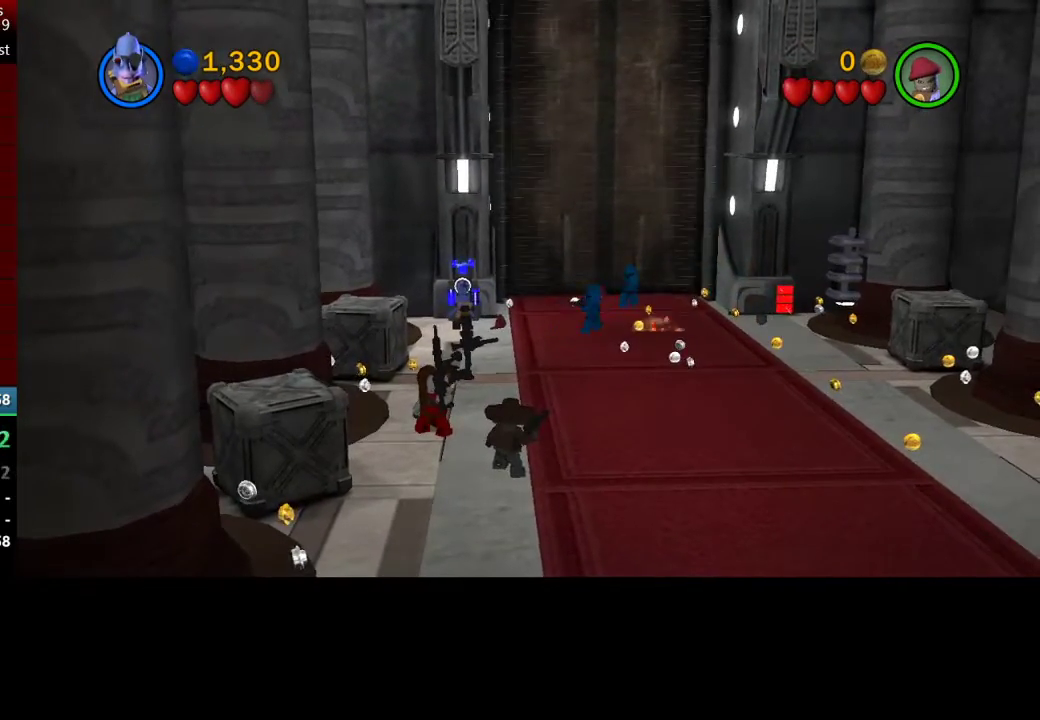
{"buttons": [], "left_stick": "center", "events": []}
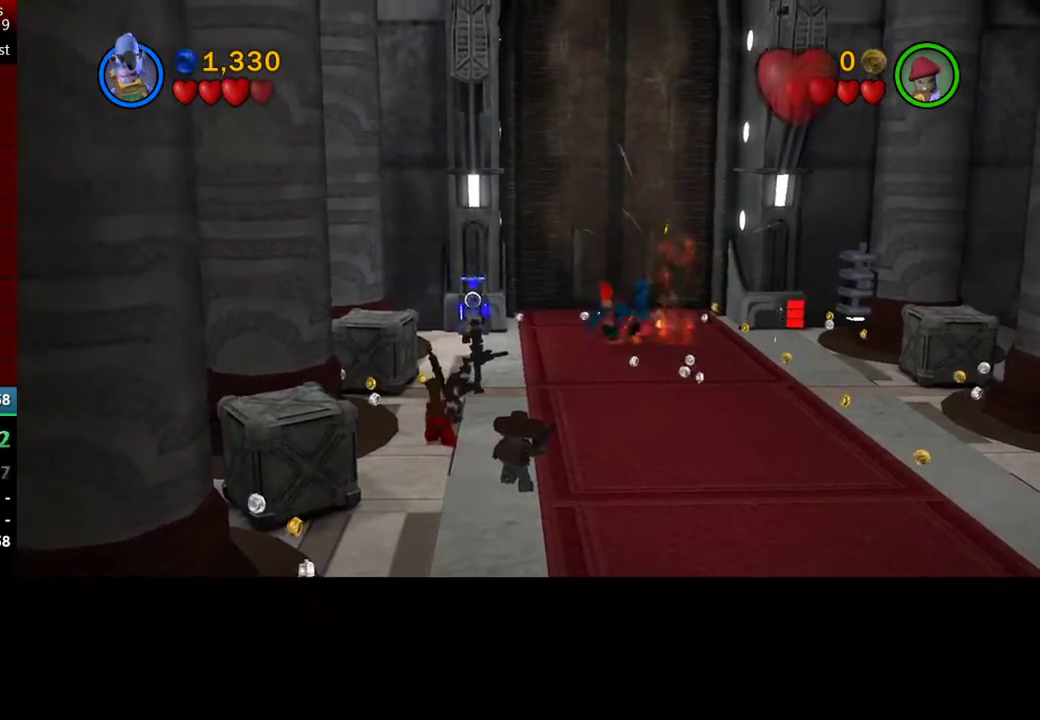
{"buttons": [], "left_stick": "right", "events": [[117, "left_stick", "right"]]}
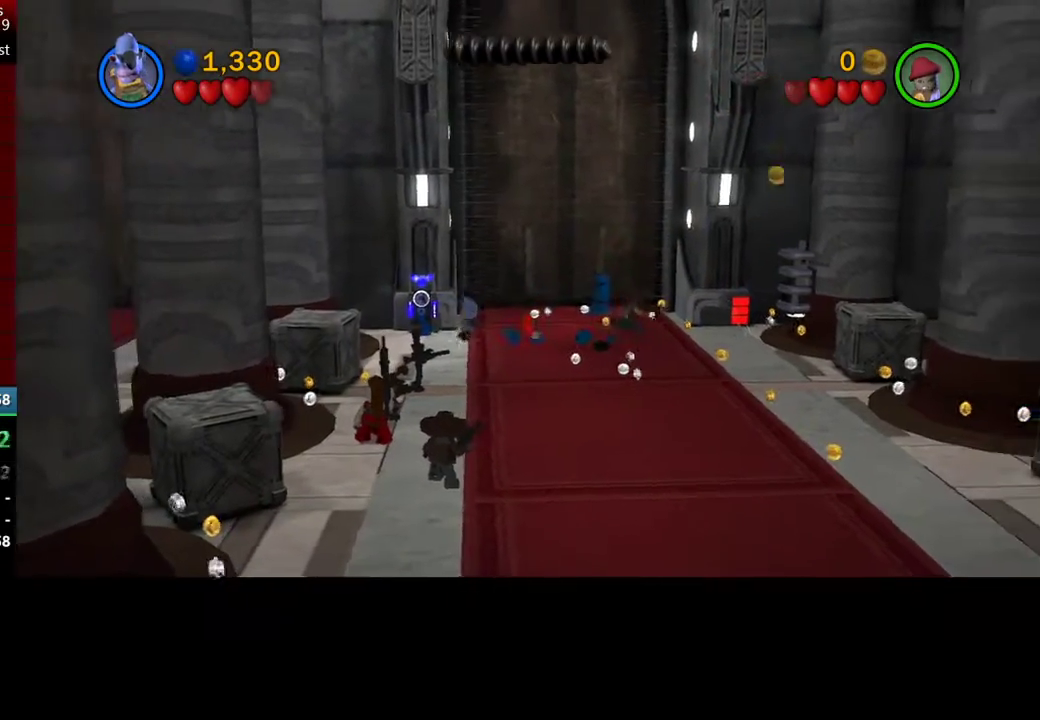
{"buttons": [], "left_stick": "up-right", "events": [[67, "left_stick", "up-right"]]}
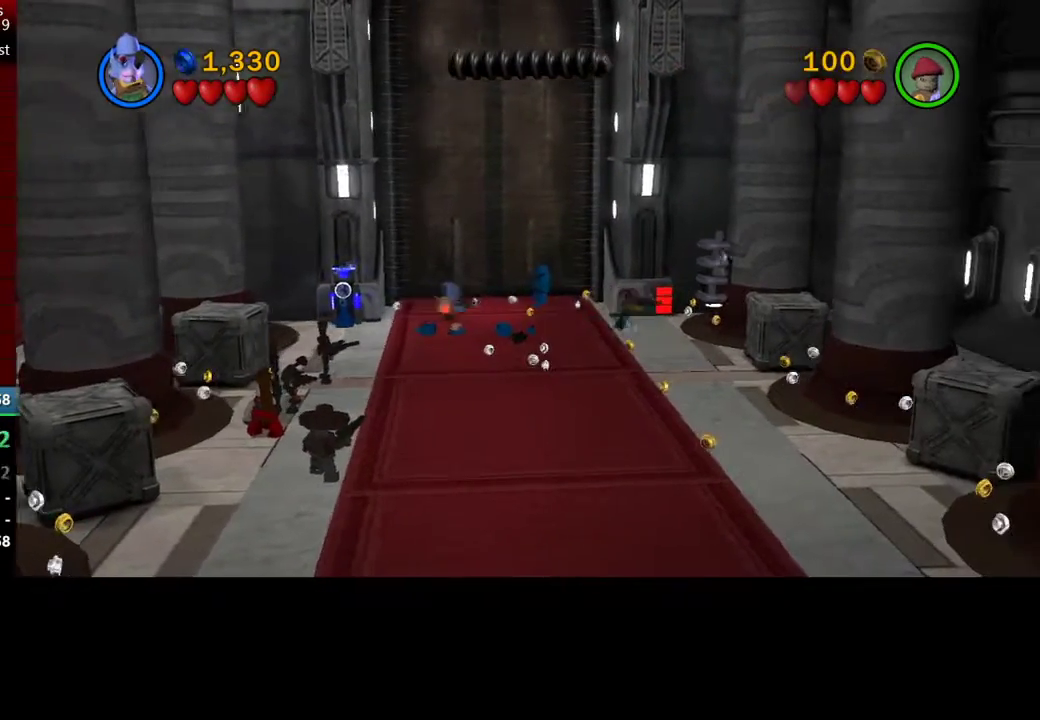
{"buttons": [], "left_stick": "center", "events": [[100, "left_stick", "center"]]}
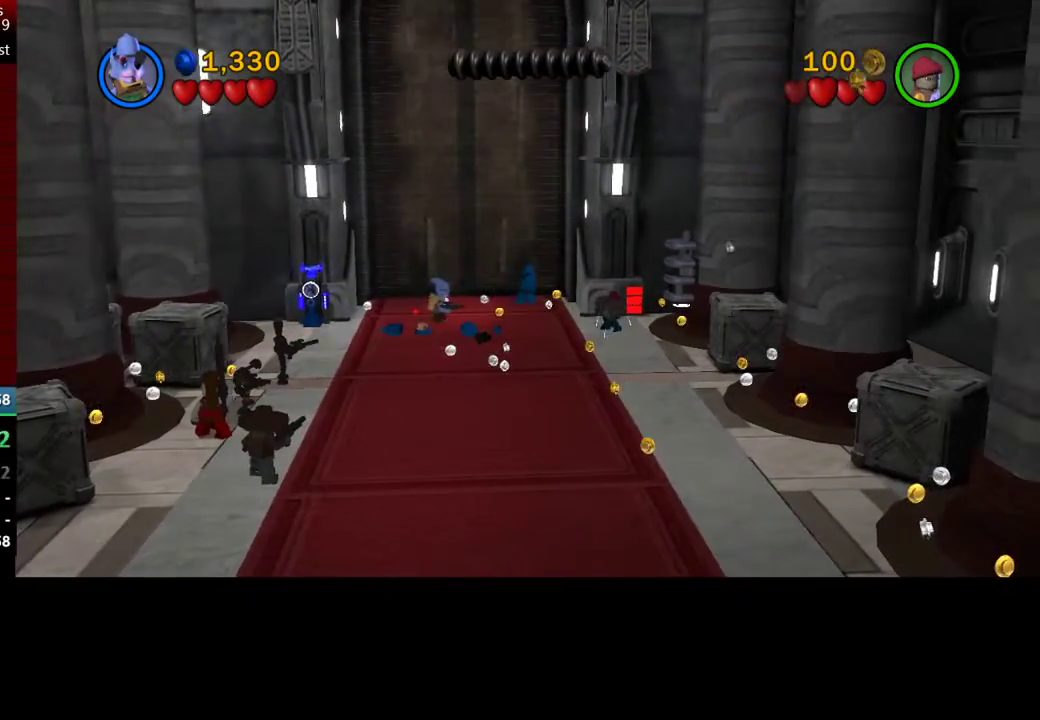
{"buttons": [], "left_stick": "up-right", "events": [[17, "left_stick", "right"], [400, "left_stick", "up-right"]]}
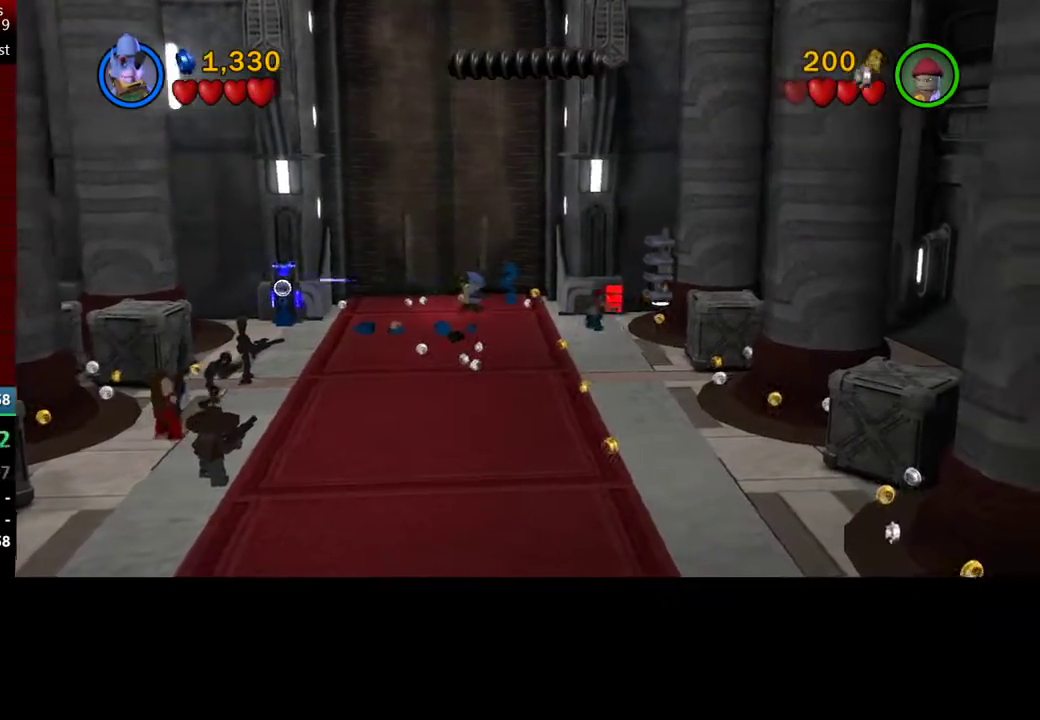
{"buttons": [], "left_stick": "up-right", "events": [[150, "X", "down"], [250, "X", "up"], [250, "left_stick", "up"], [350, "X", "down"], [417, "X", "up"], [500, "left_stick", "up-right"]]}
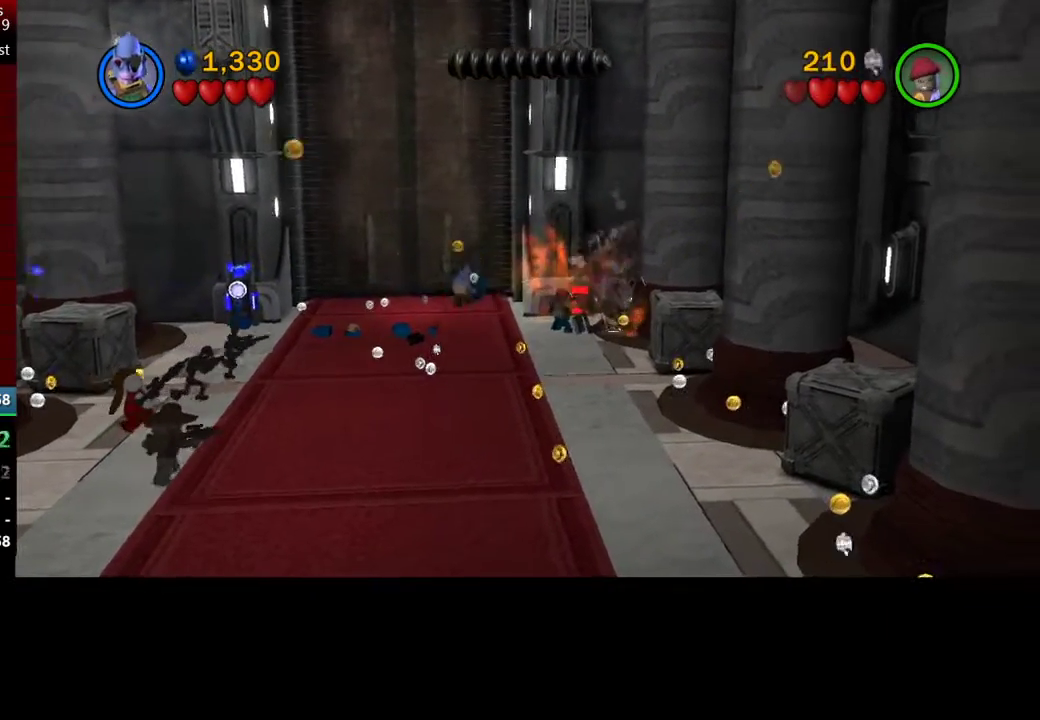
{"buttons": [], "left_stick": "center", "events": [[50, "X", "down"], [117, "X", "up"], [200, "left_stick", "center"]]}
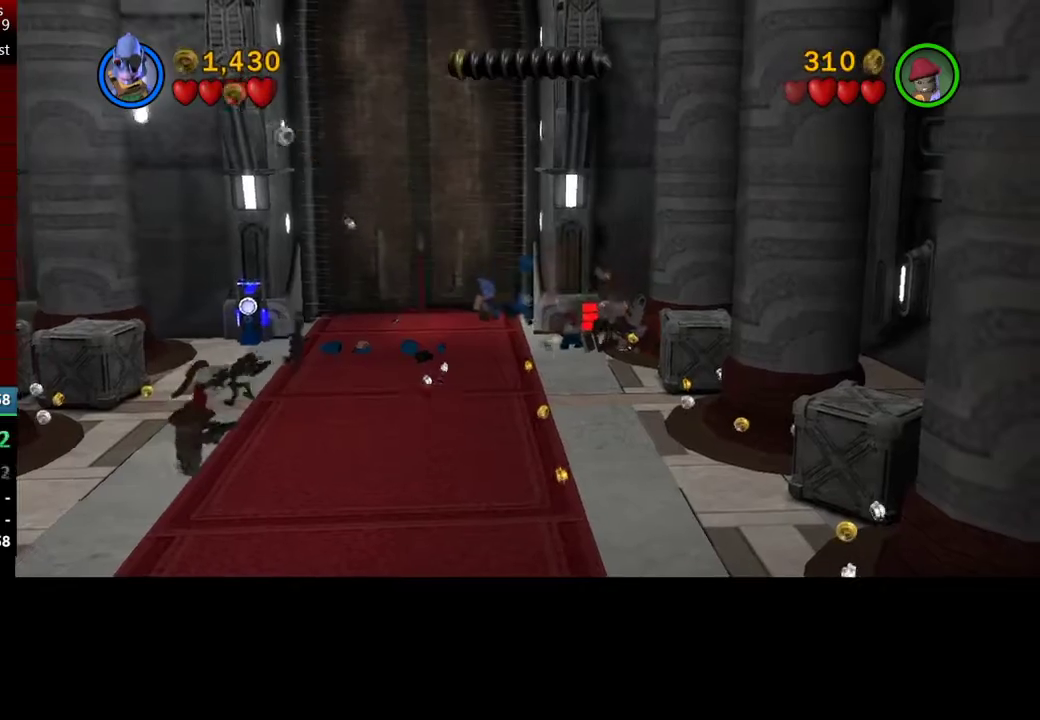
{"buttons": [], "left_stick": "down-left", "events": [[483, "left_stick", "down-left"]]}
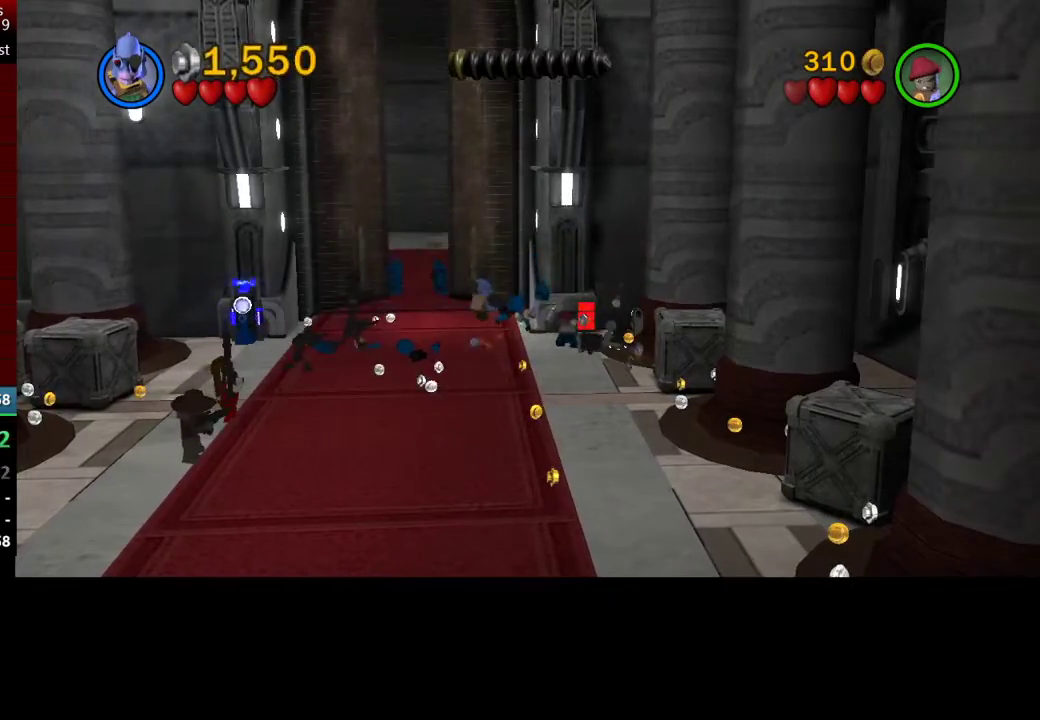
{"buttons": [], "left_stick": "down", "events": [[417, "left_stick", "down"]]}
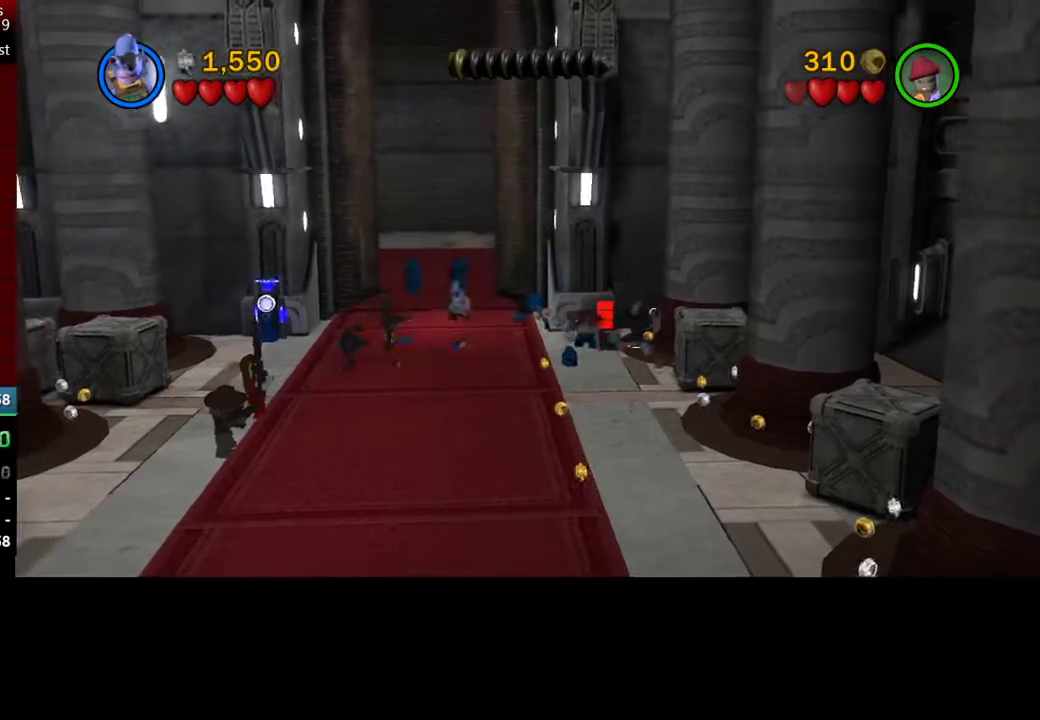
{"buttons": [], "left_stick": "down", "events": []}
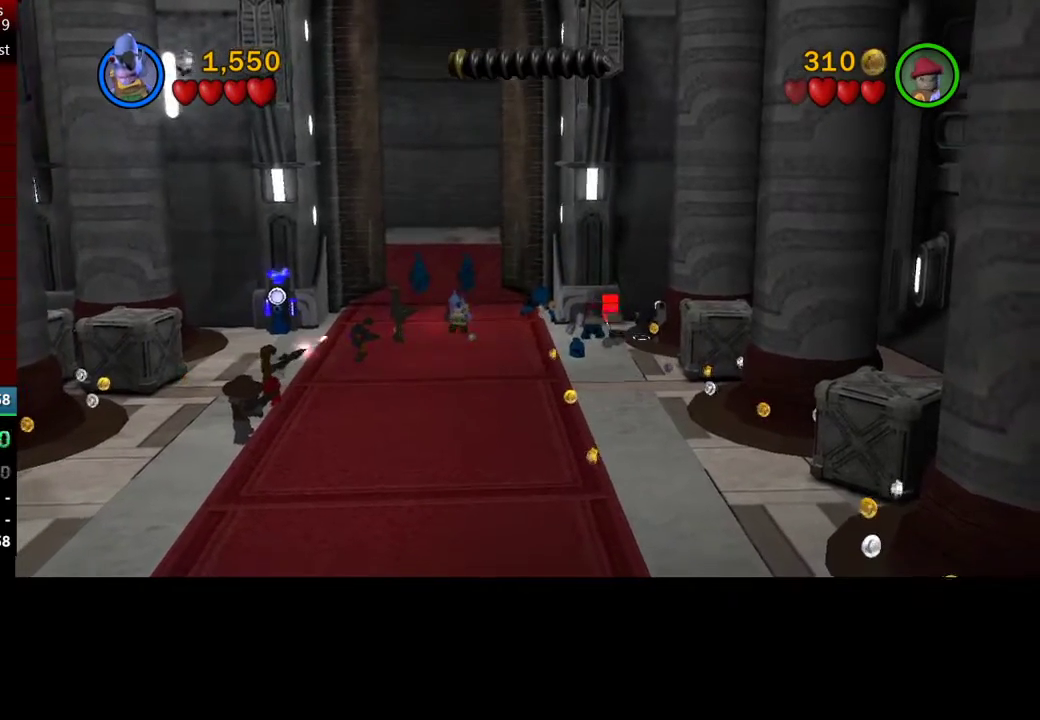
{"buttons": ["B"], "left_stick": "center", "events": [[83, "left_stick", "left"], [150, "left_stick", "up"], [383, "B", "down"], [433, "left_stick", "center"]]}
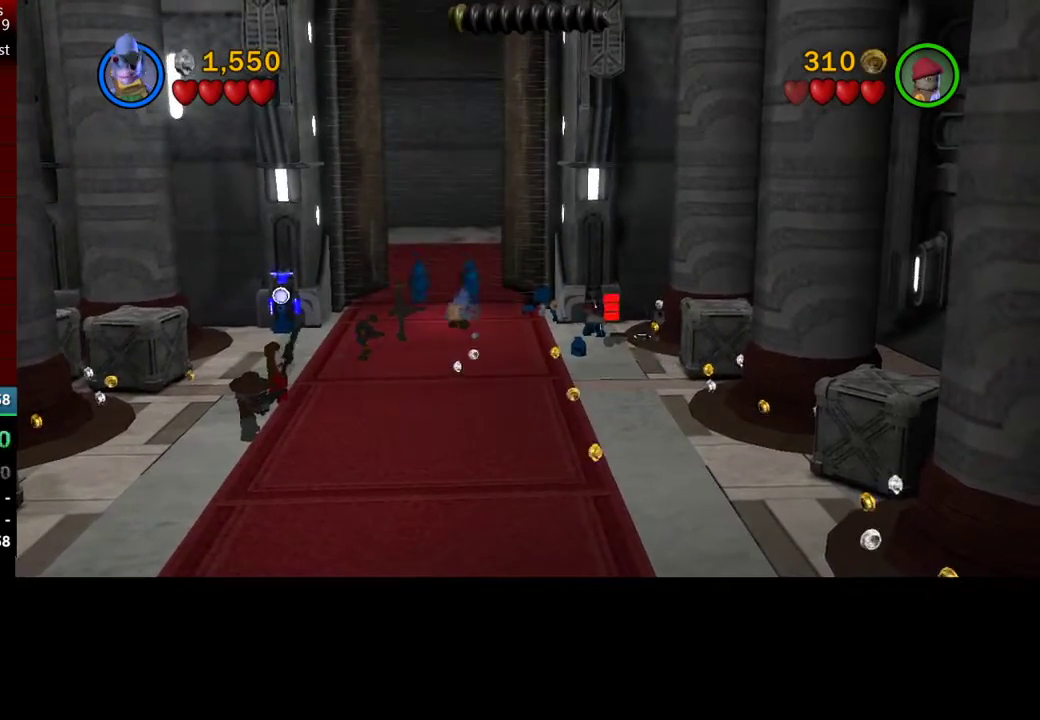
{"buttons": [], "left_stick": "center", "events": [[17, "B", "up"]]}
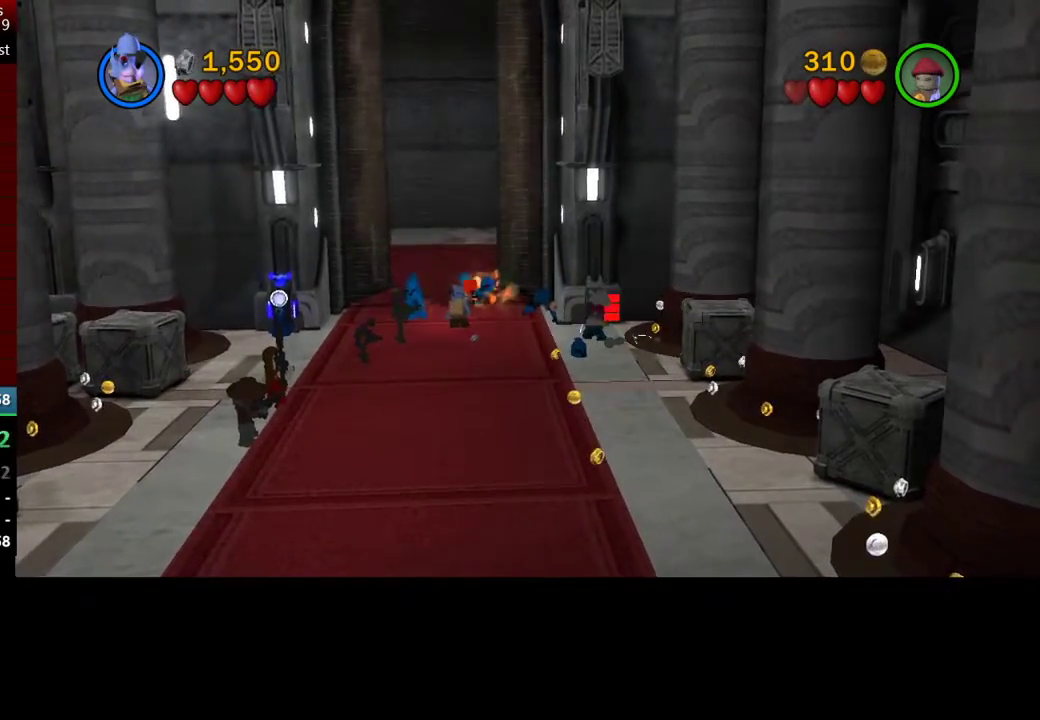
{"buttons": [], "left_stick": "left", "events": [[50, "B", "down"], [183, "B", "up"], [417, "left_stick", "left"]]}
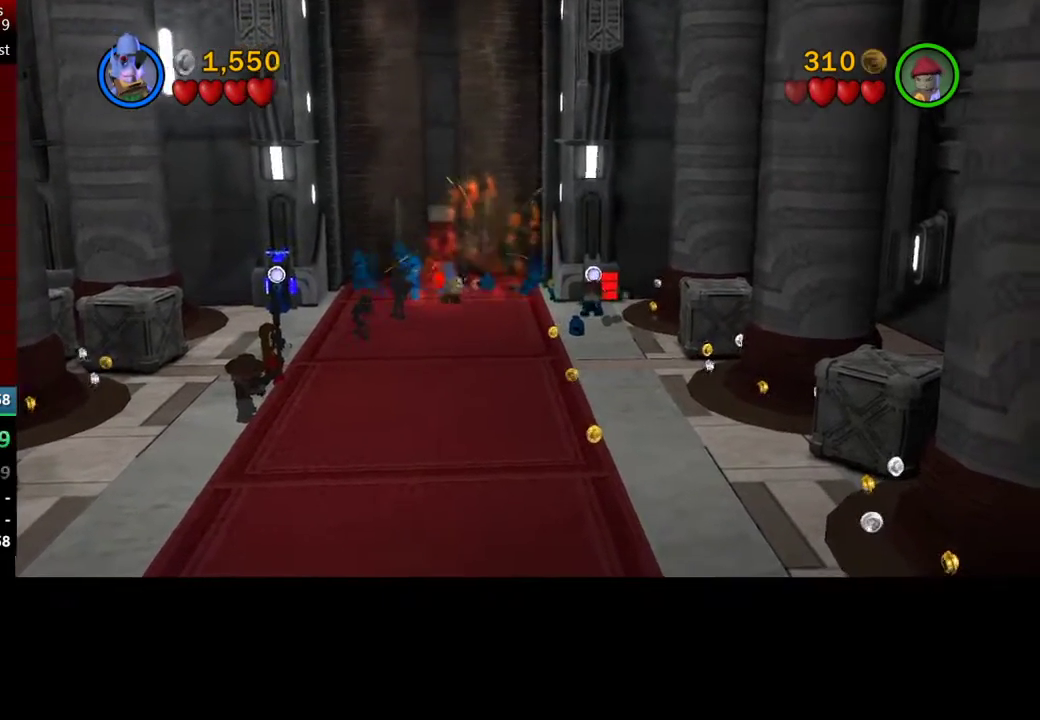
{"buttons": [], "left_stick": "up-left", "events": [[250, "B", "down"], [383, "B", "up"], [483, "left_stick", "up-left"]]}
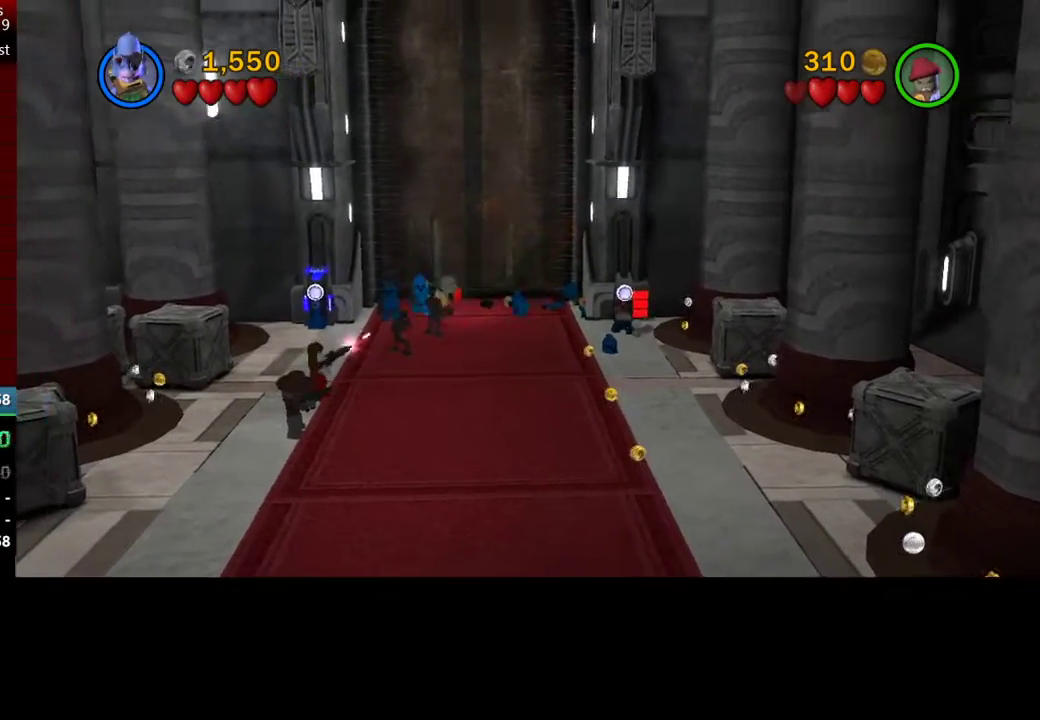
{"buttons": [], "left_stick": "left", "events": [[17, "B", "down"], [150, "B", "up"], [283, "B", "down"], [383, "B", "up"], [417, "left_stick", "left"]]}
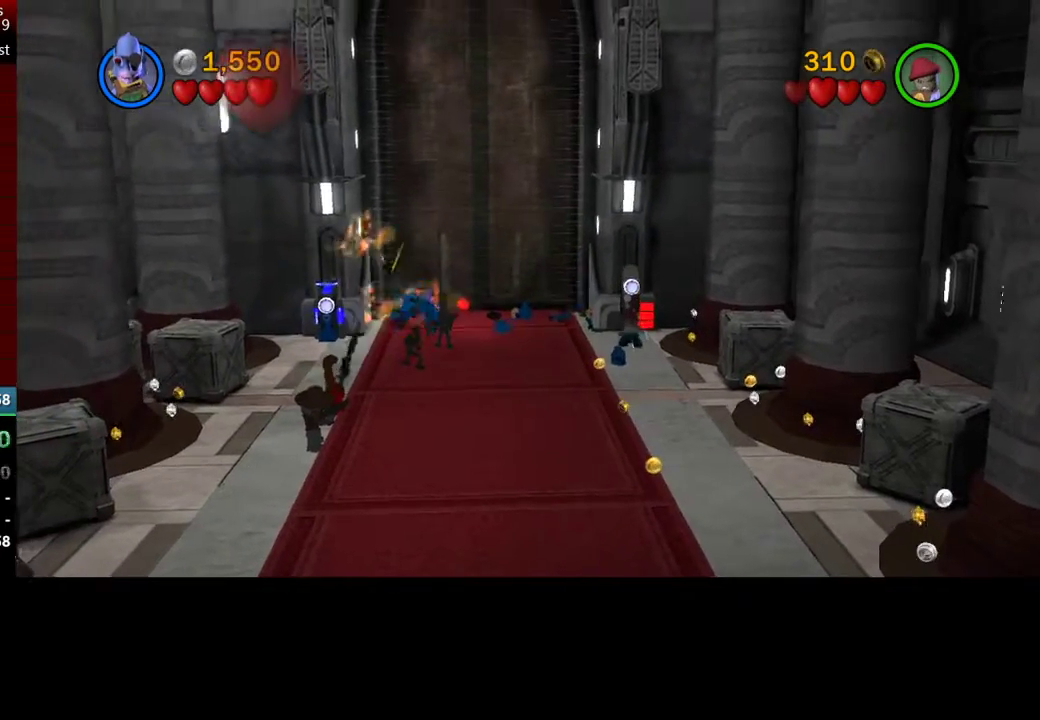
{"buttons": [], "left_stick": "down", "events": [[50, "B", "down"], [183, "B", "up"], [383, "left_stick", "down"]]}
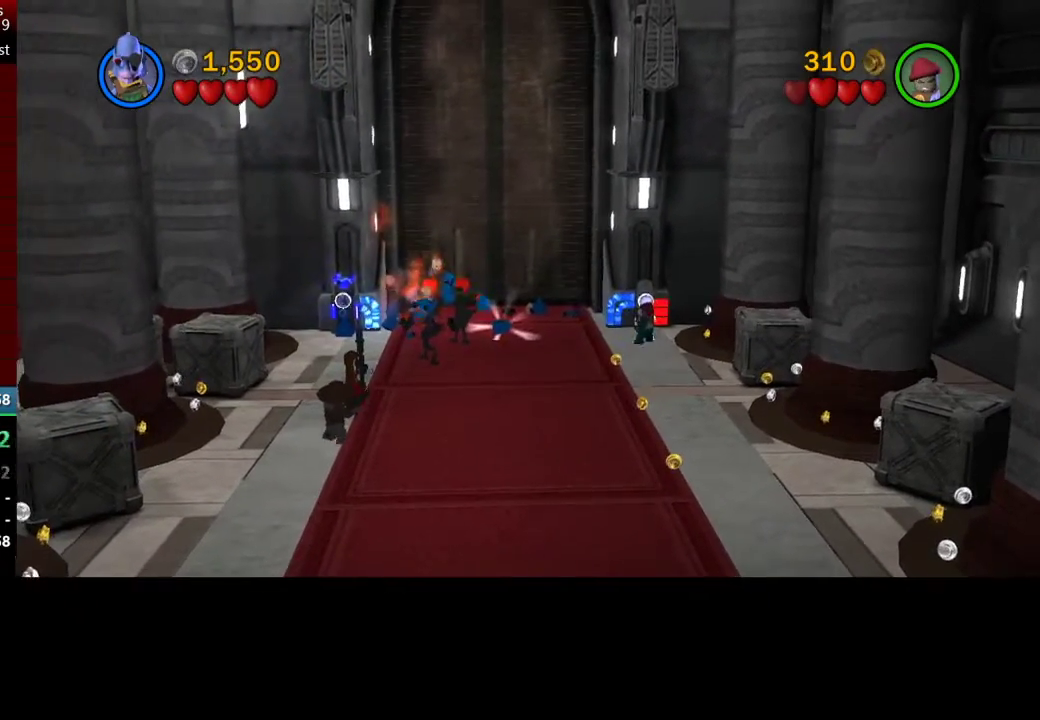
{"buttons": [], "left_stick": "down-right", "events": [[150, "left_stick", "down-right"]]}
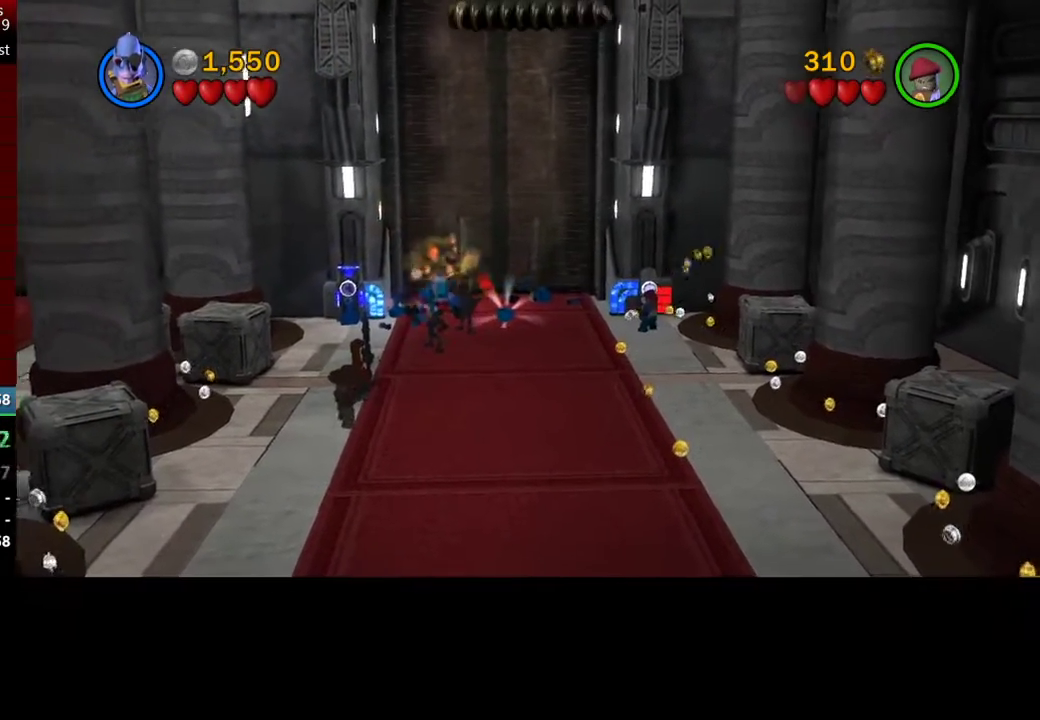
{"buttons": [], "left_stick": "down-right", "events": [[317, "B", "down"], [450, "B", "up"]]}